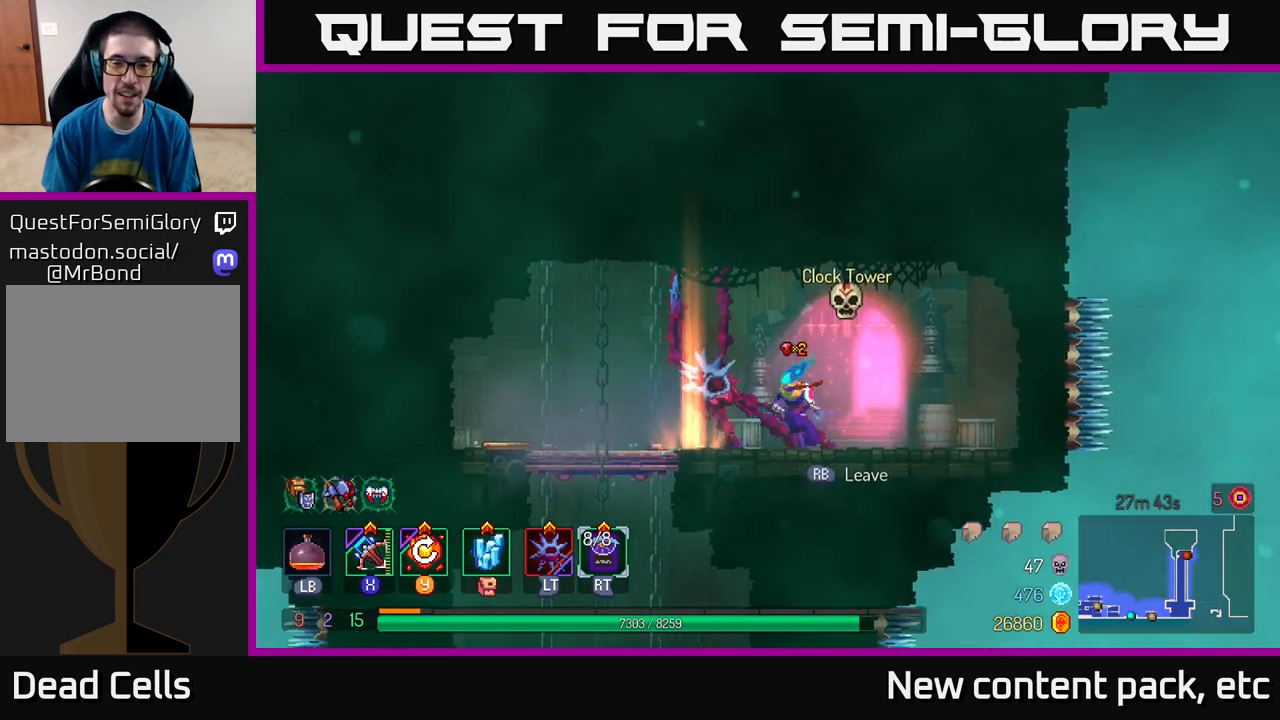
Gameplay with a controller (Xbox layout); each line is a JSON object with the inputs held at the frame after it. "events" lists button and stick changes between this image and that frame as [ms after this image, input, new state], when the widget could be followed in between.
{"buttons": [], "left_stick": "center", "right_stick": "center", "events": [[33, "left_stick", "center"], [283, "SELECT", "down"], [450, "SELECT", "up"]]}
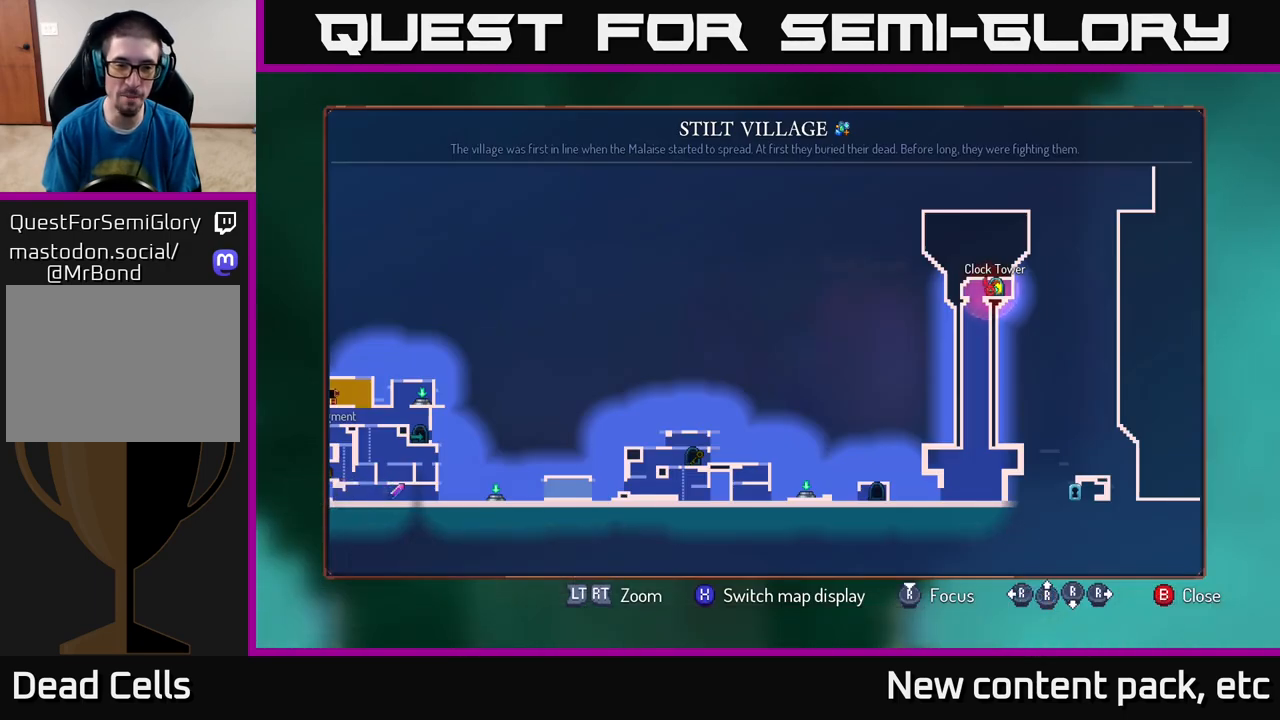
{"buttons": [], "left_stick": "left", "right_stick": "left", "events": [[383, "left_stick", "left"], [467, "right_stick", "left"]]}
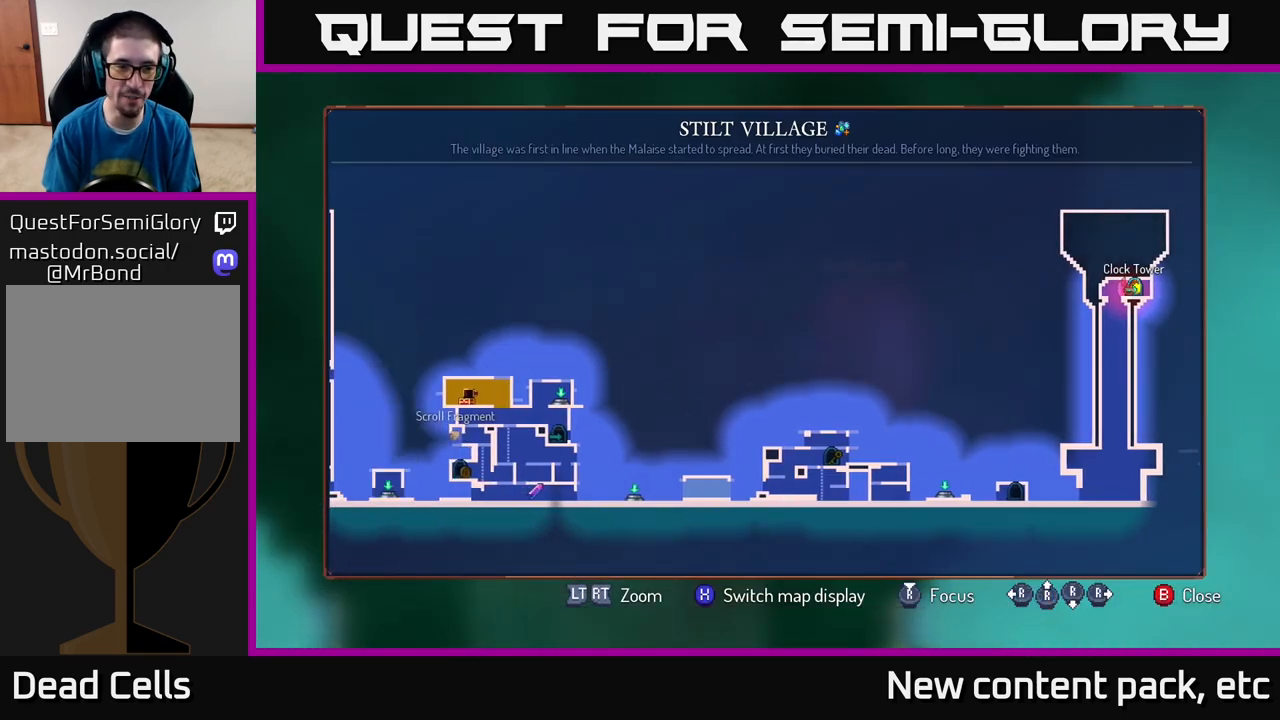
{"buttons": [], "left_stick": "center", "right_stick": "center", "events": [[217, "left_stick", "center"], [233, "right_stick", "center"]]}
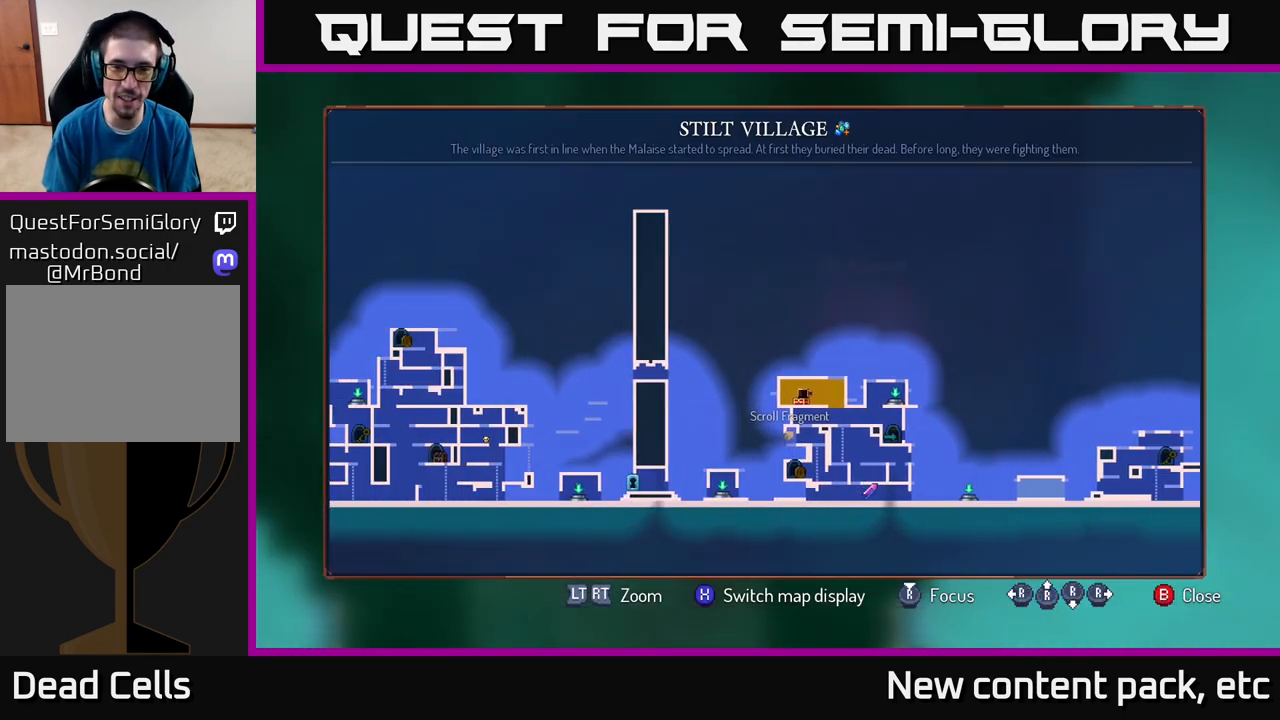
{"buttons": [], "left_stick": "center", "right_stick": "center", "events": []}
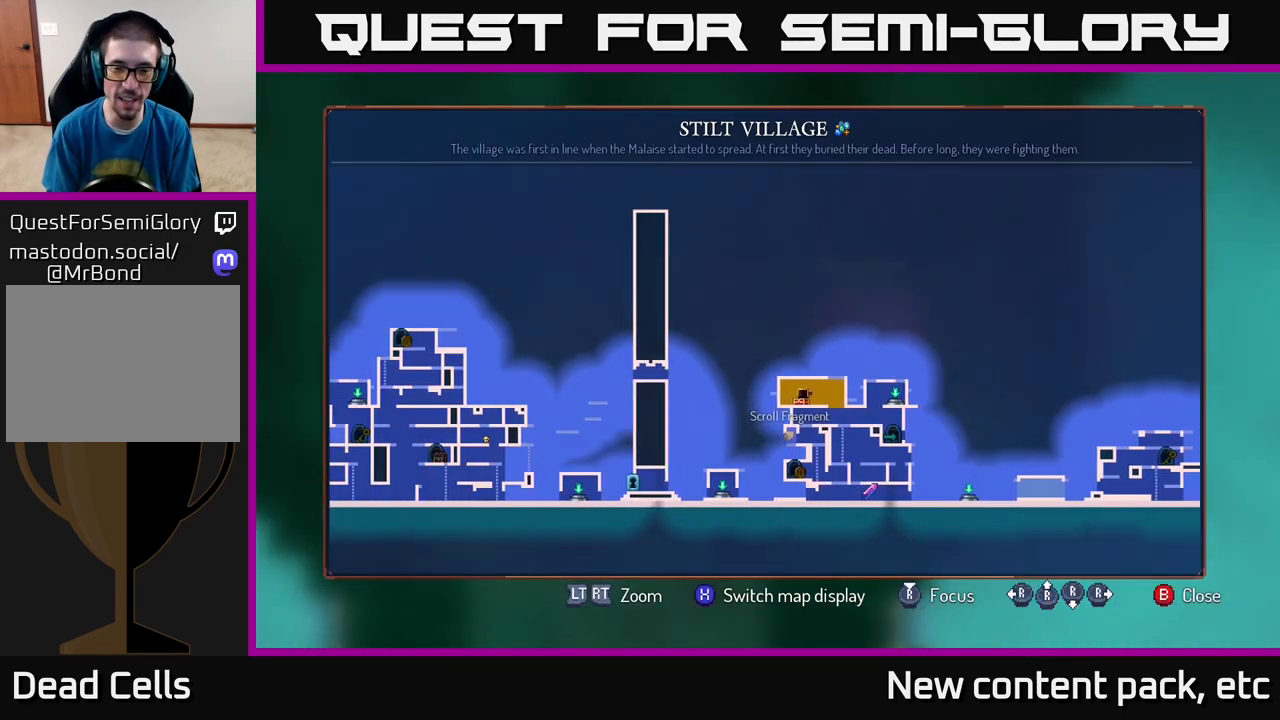
{"buttons": [], "left_stick": "right", "right_stick": "center", "events": [[333, "left_stick", "right"]]}
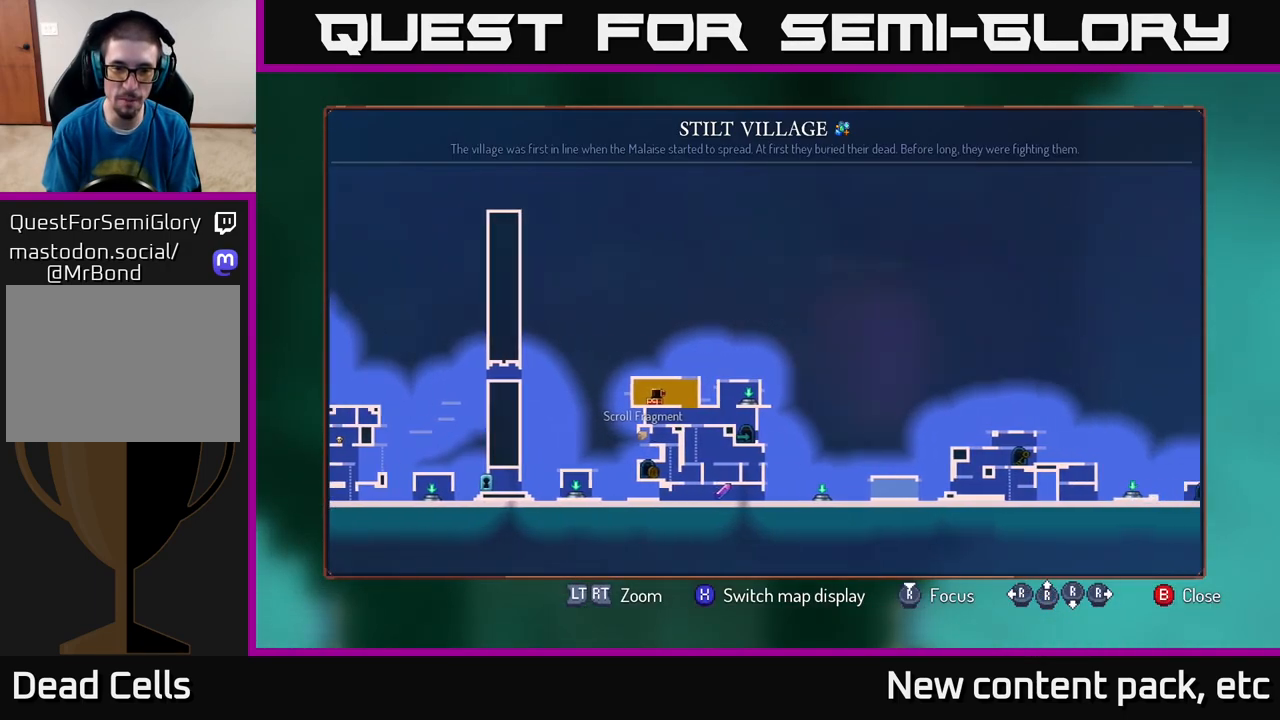
{"buttons": [], "left_stick": "right", "right_stick": "center", "events": [[83, "left_stick", "center"], [333, "left_stick", "right"]]}
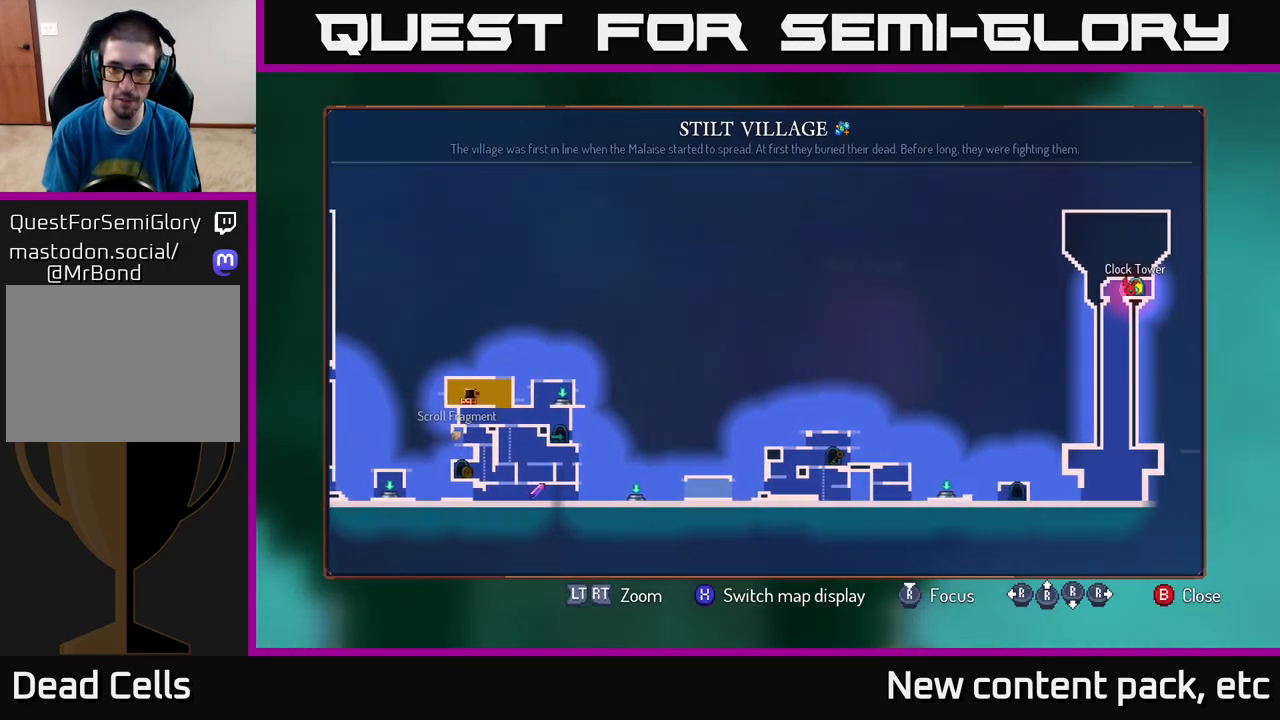
{"buttons": [], "left_stick": "center", "right_stick": "center", "events": [[150, "left_stick", "center"]]}
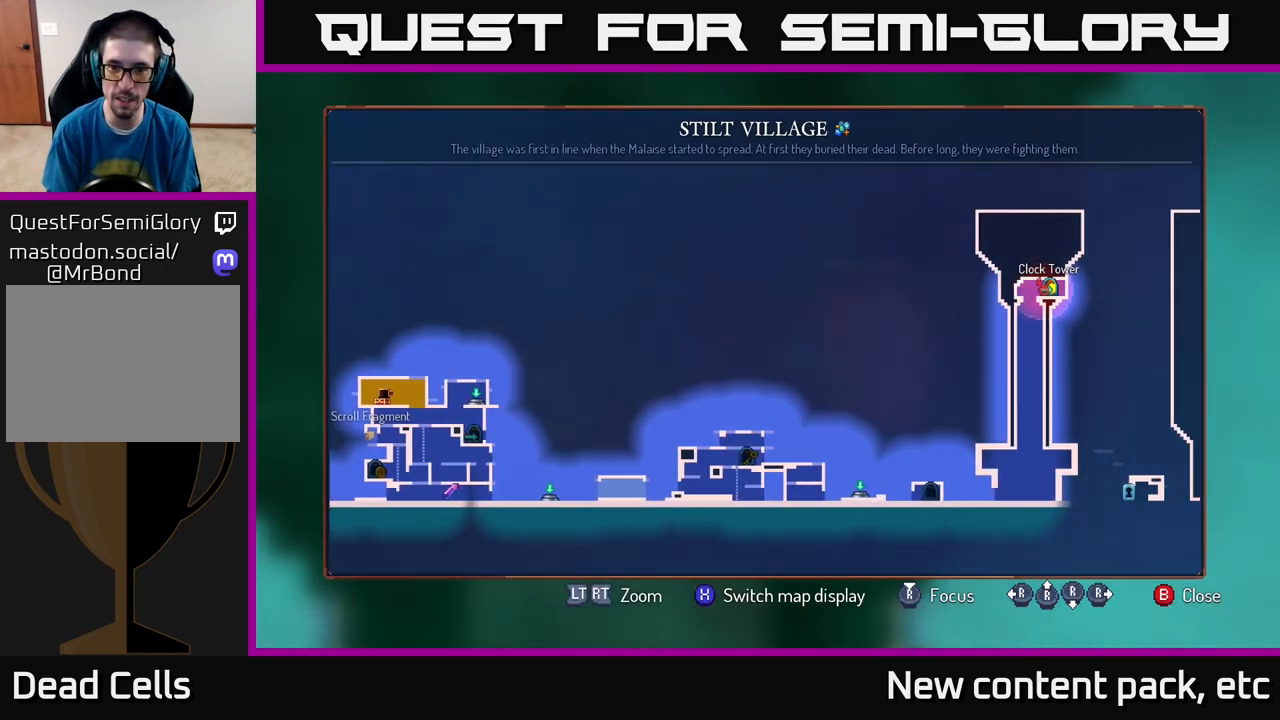
{"buttons": [], "left_stick": "center", "right_stick": "center", "events": []}
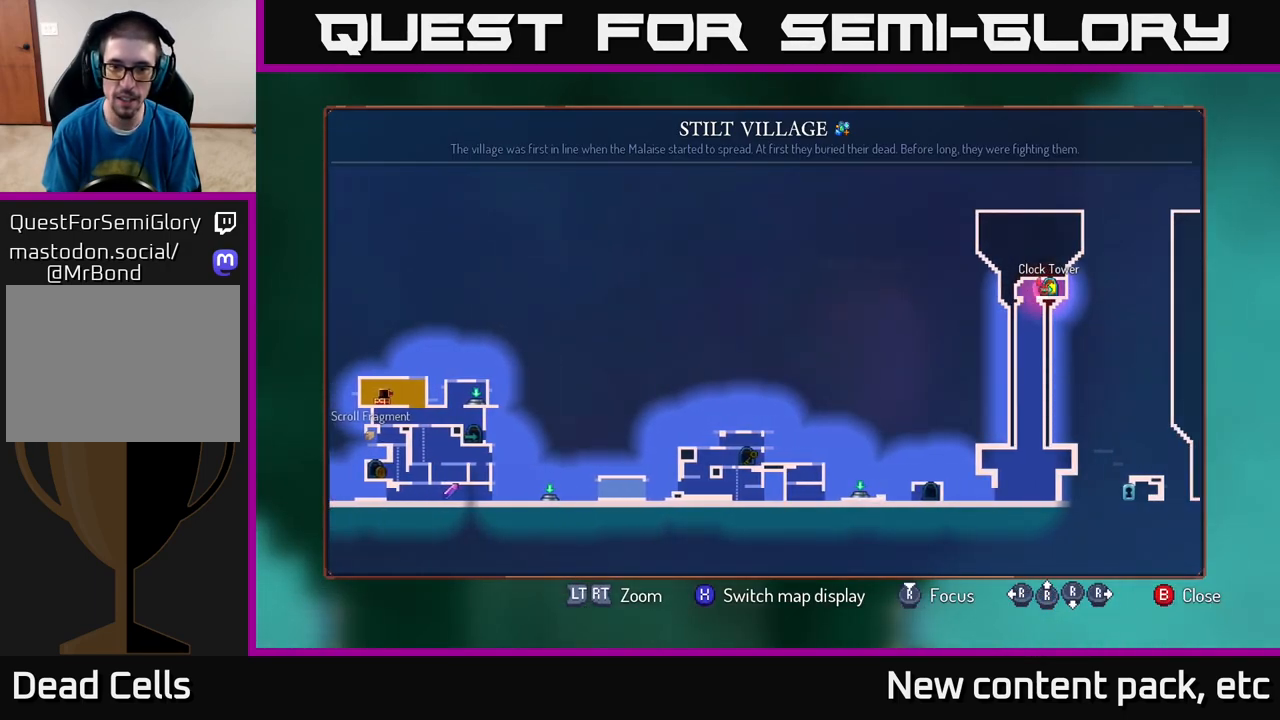
{"buttons": [], "left_stick": "center", "right_stick": "center", "events": []}
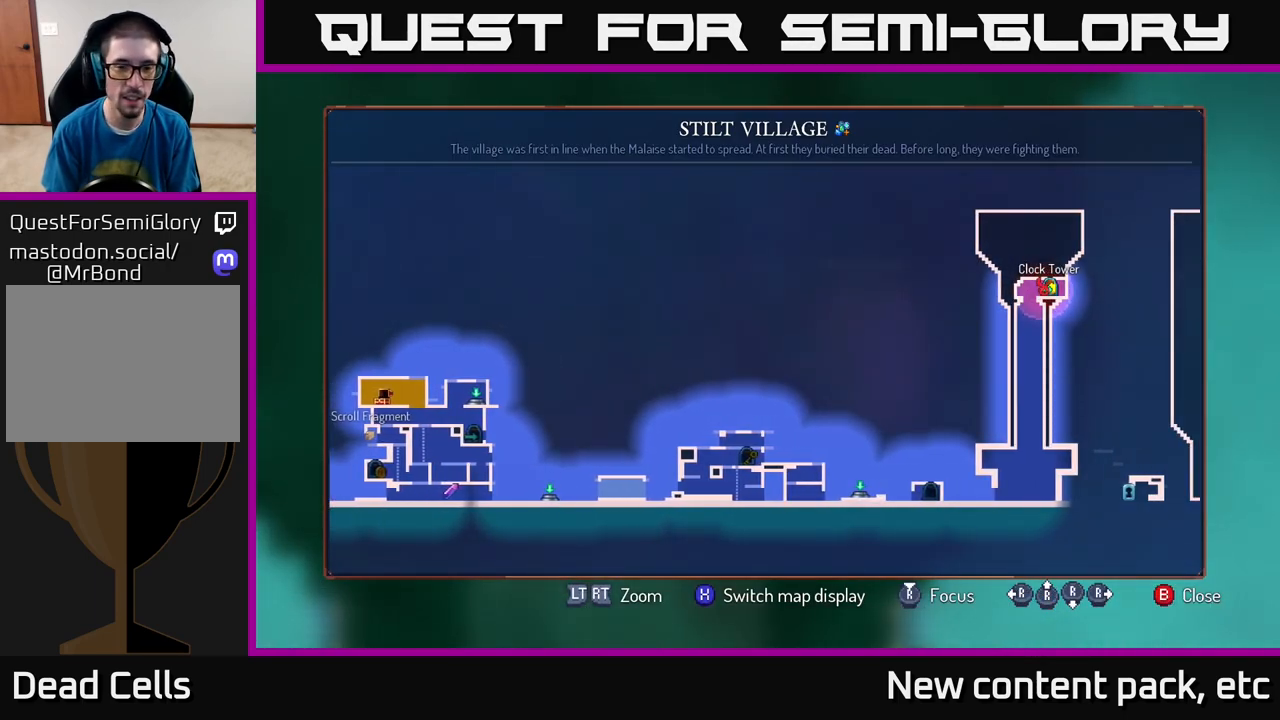
{"buttons": [], "left_stick": "center", "right_stick": "center", "events": [[150, "SELECT", "down"], [217, "SELECT", "up"]]}
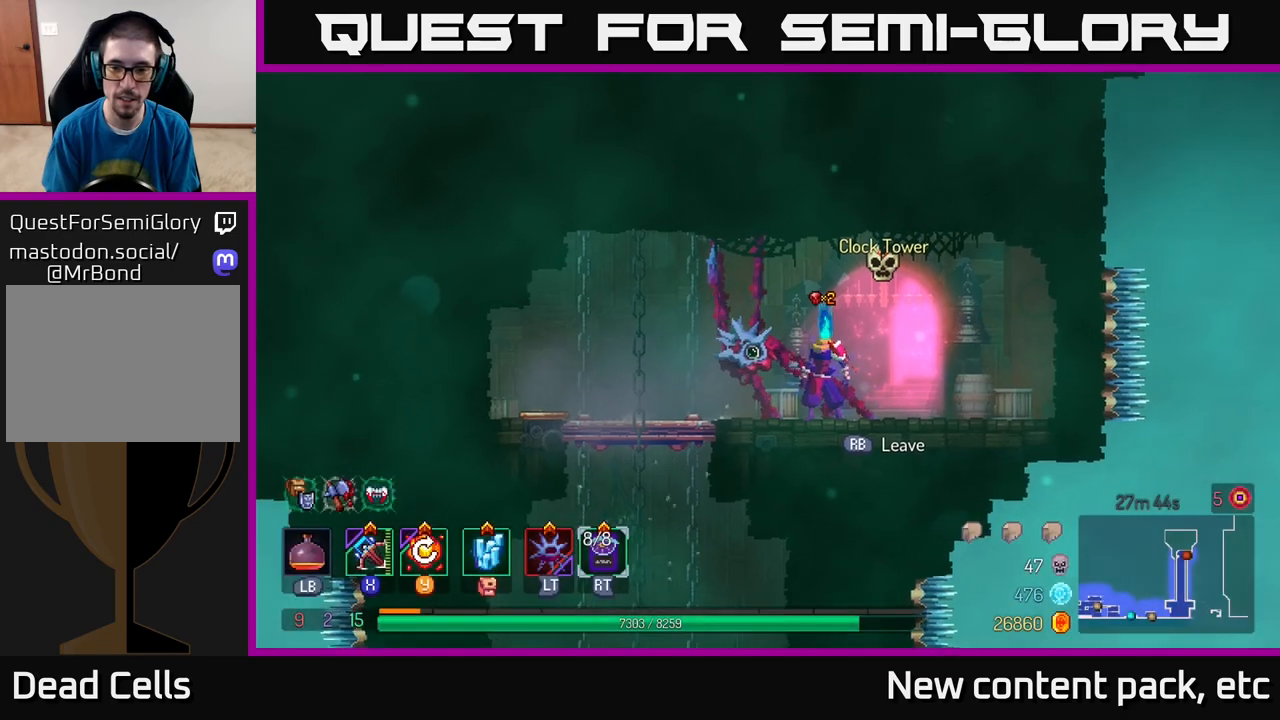
{"buttons": [], "left_stick": "left", "right_stick": "center", "events": [[33, "left_stick", "left"]]}
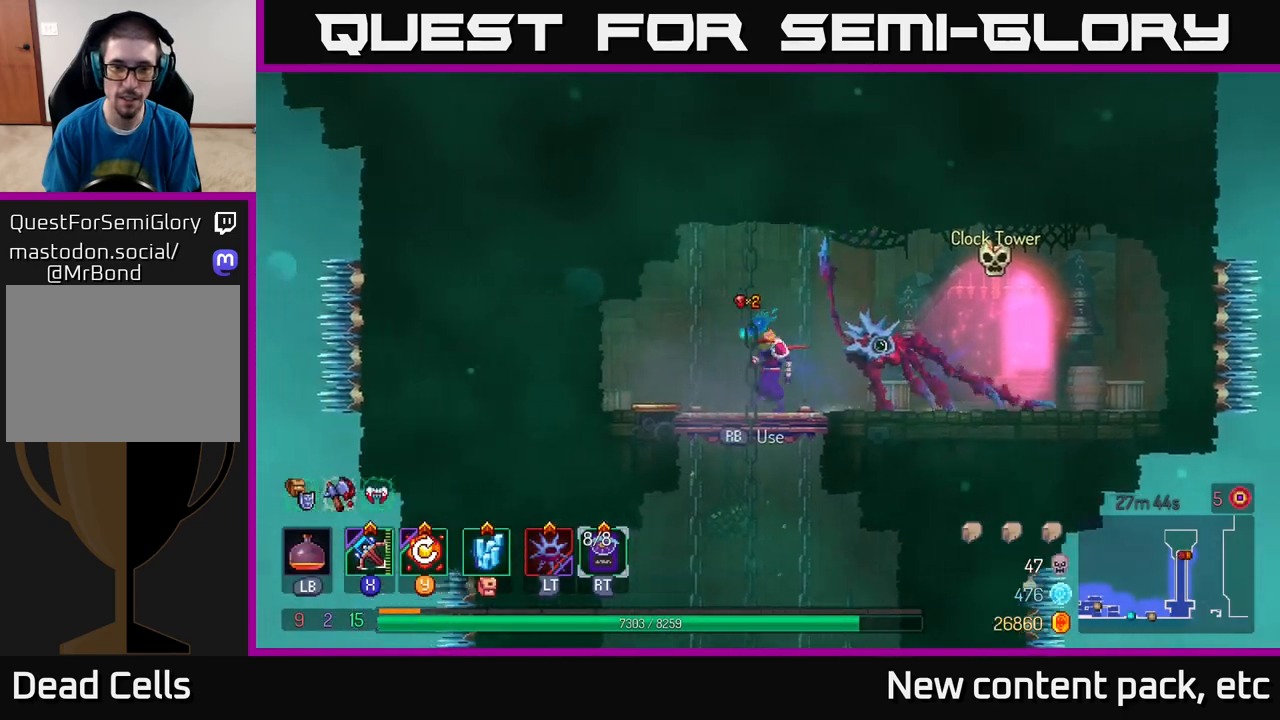
{"buttons": [], "left_stick": "center", "right_stick": "center", "events": [[50, "left_stick", "center"], [183, "R1", "down"], [250, "R1", "up"]]}
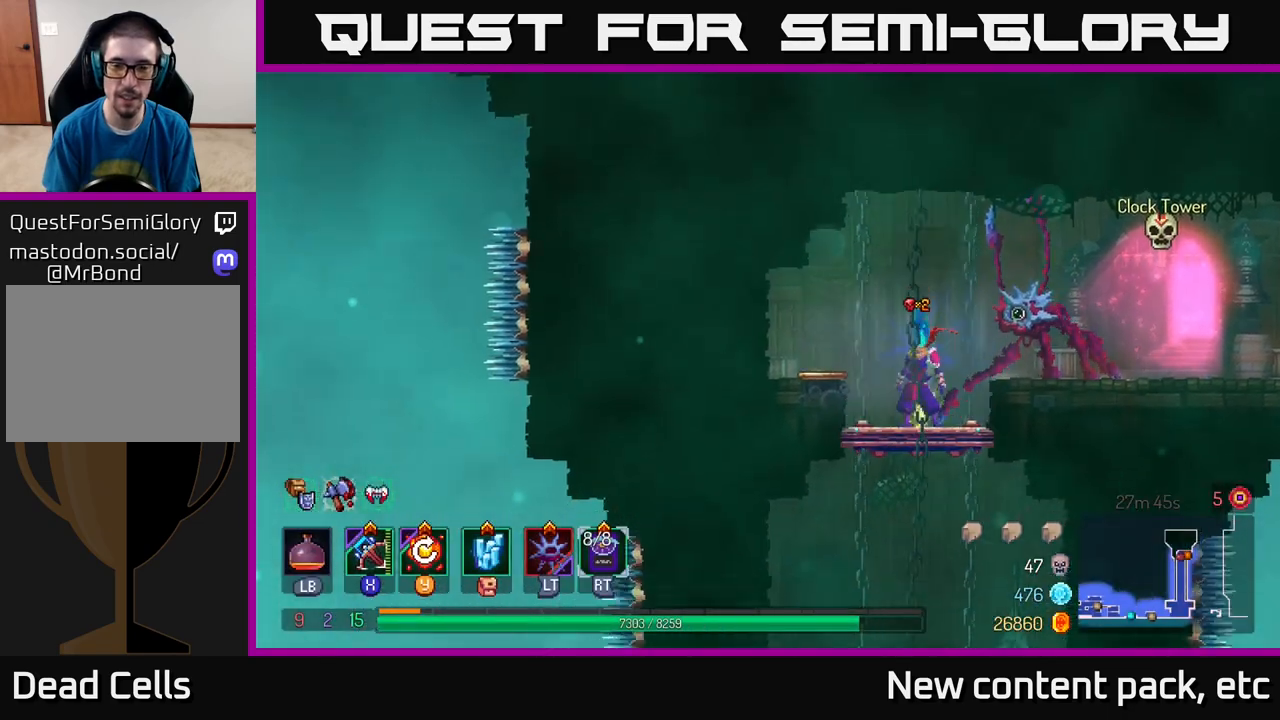
{"buttons": [], "left_stick": "center", "right_stick": "center", "events": []}
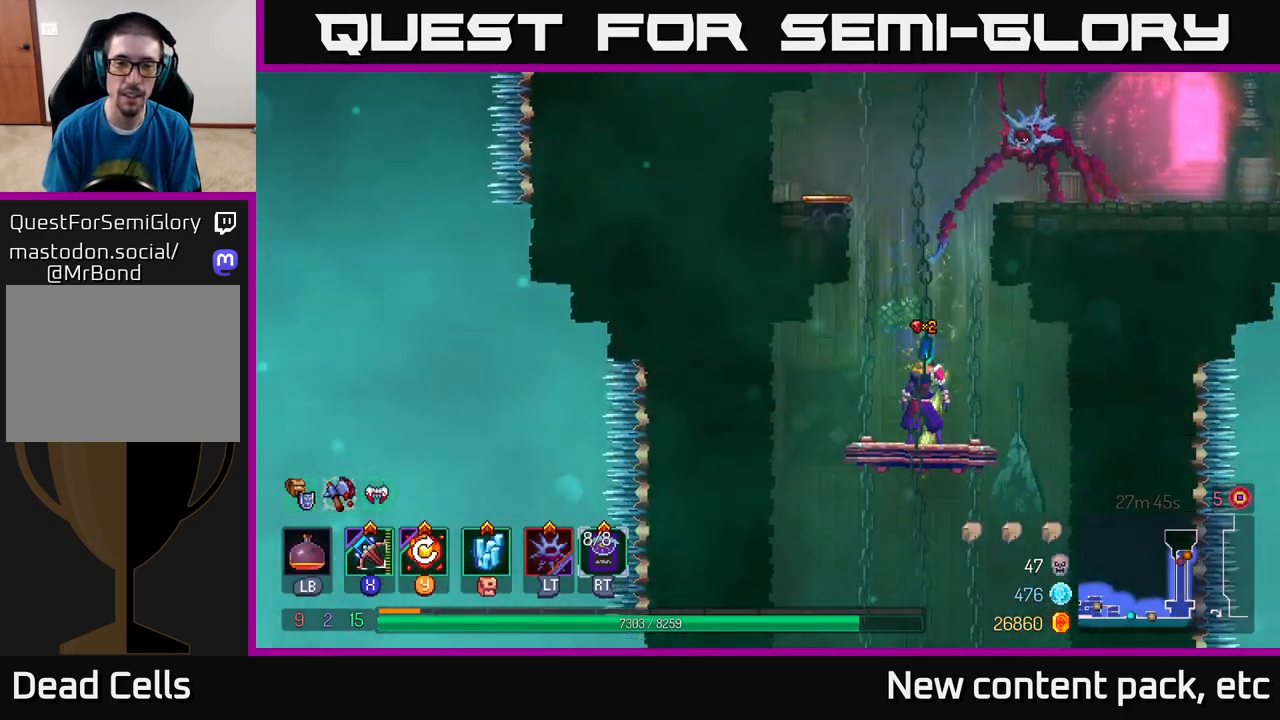
{"buttons": [], "left_stick": "center", "right_stick": "center", "events": []}
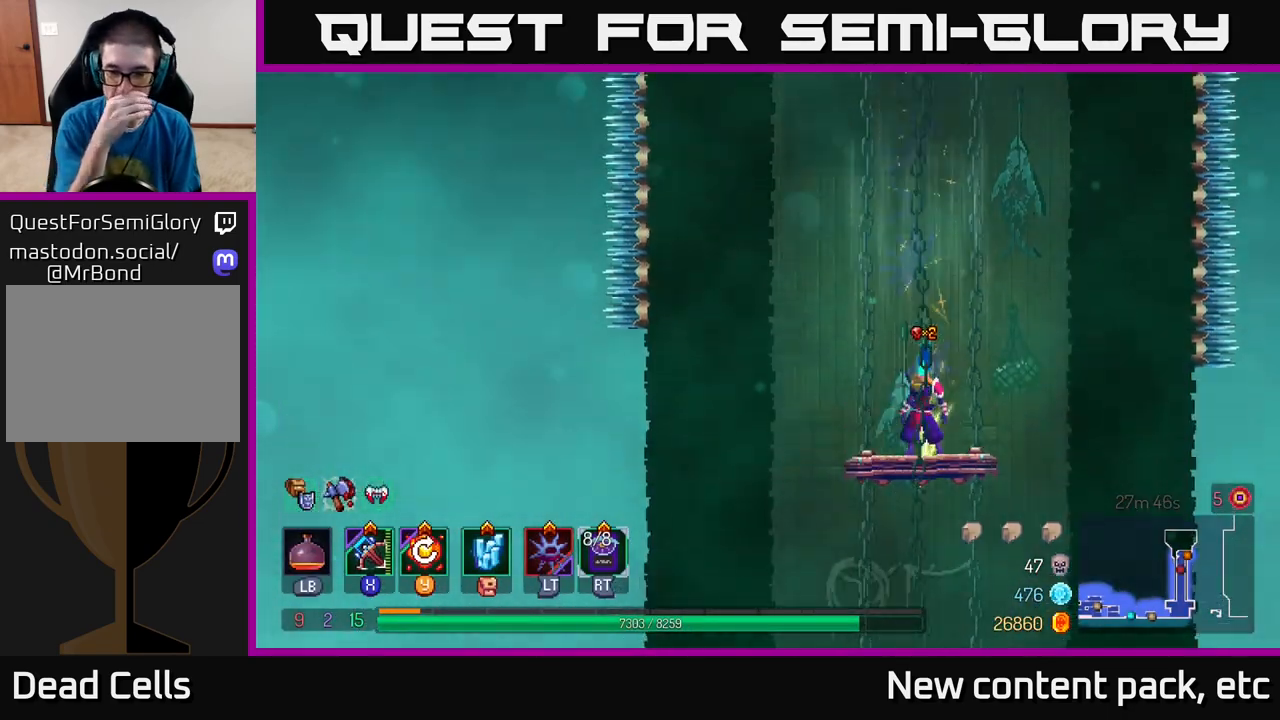
{"buttons": [], "left_stick": "center", "right_stick": "center", "events": []}
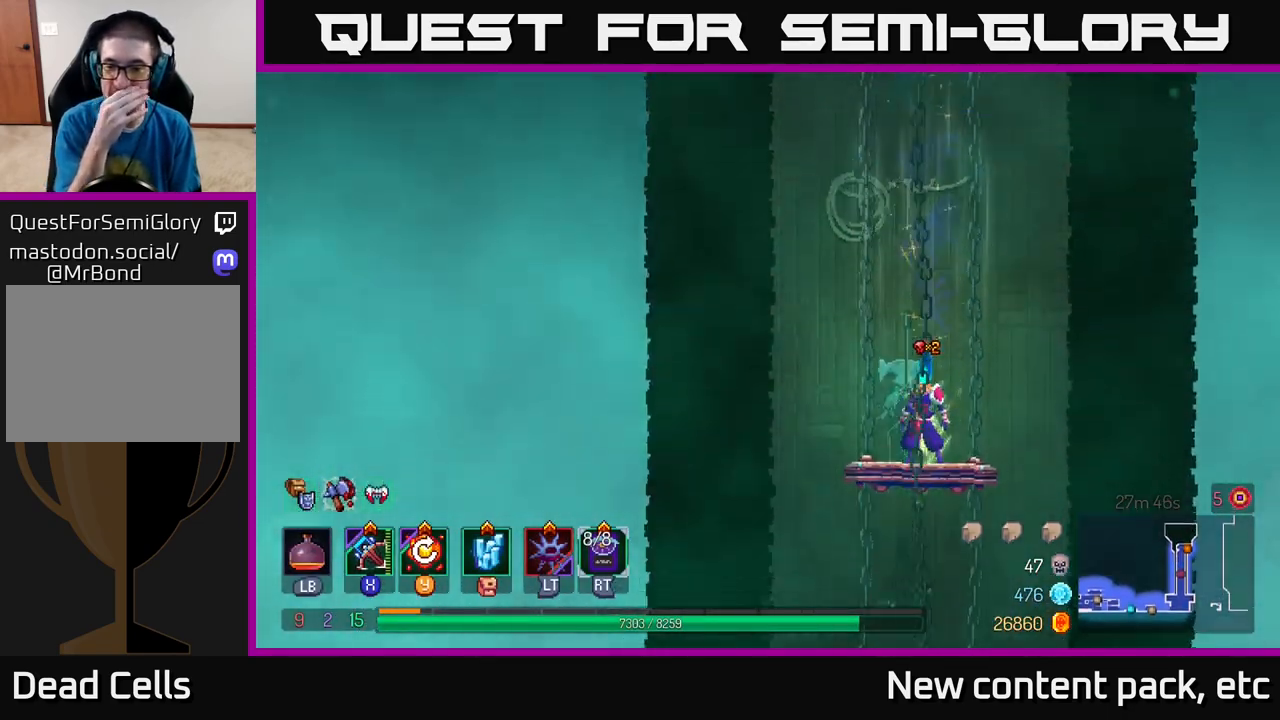
{"buttons": [], "left_stick": "center", "right_stick": "center", "events": []}
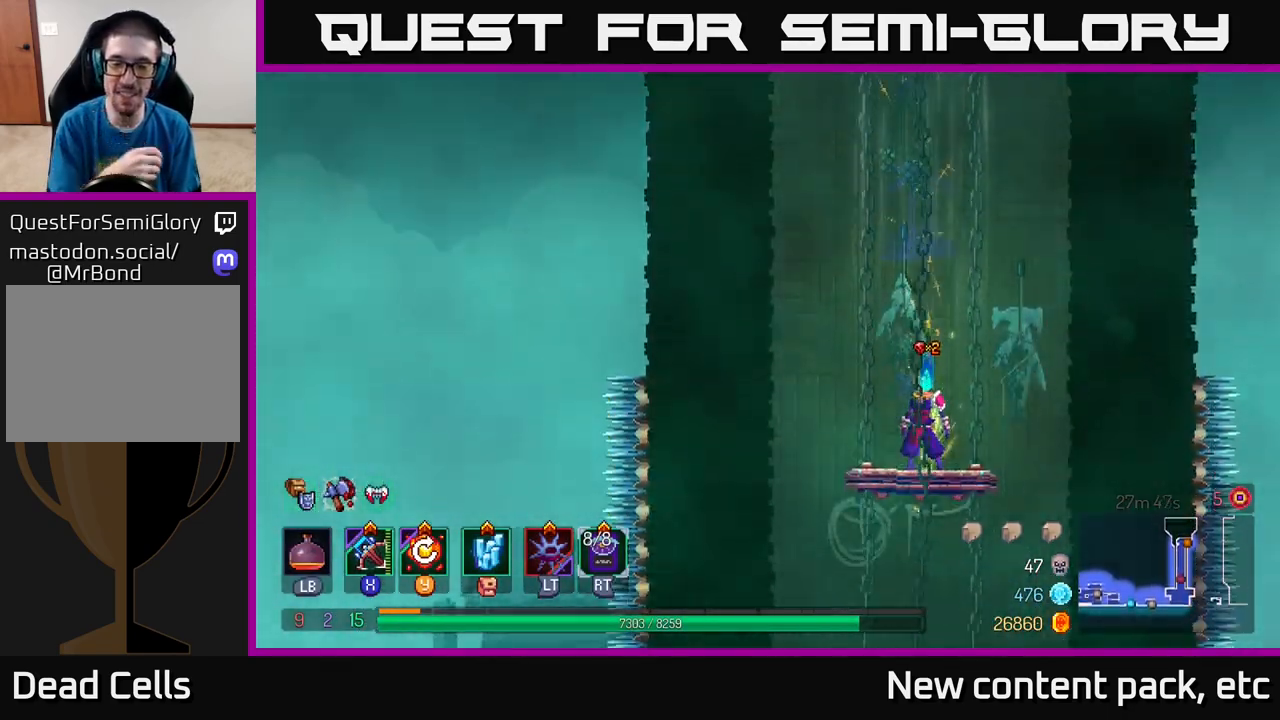
{"buttons": [], "left_stick": "center", "right_stick": "center", "events": []}
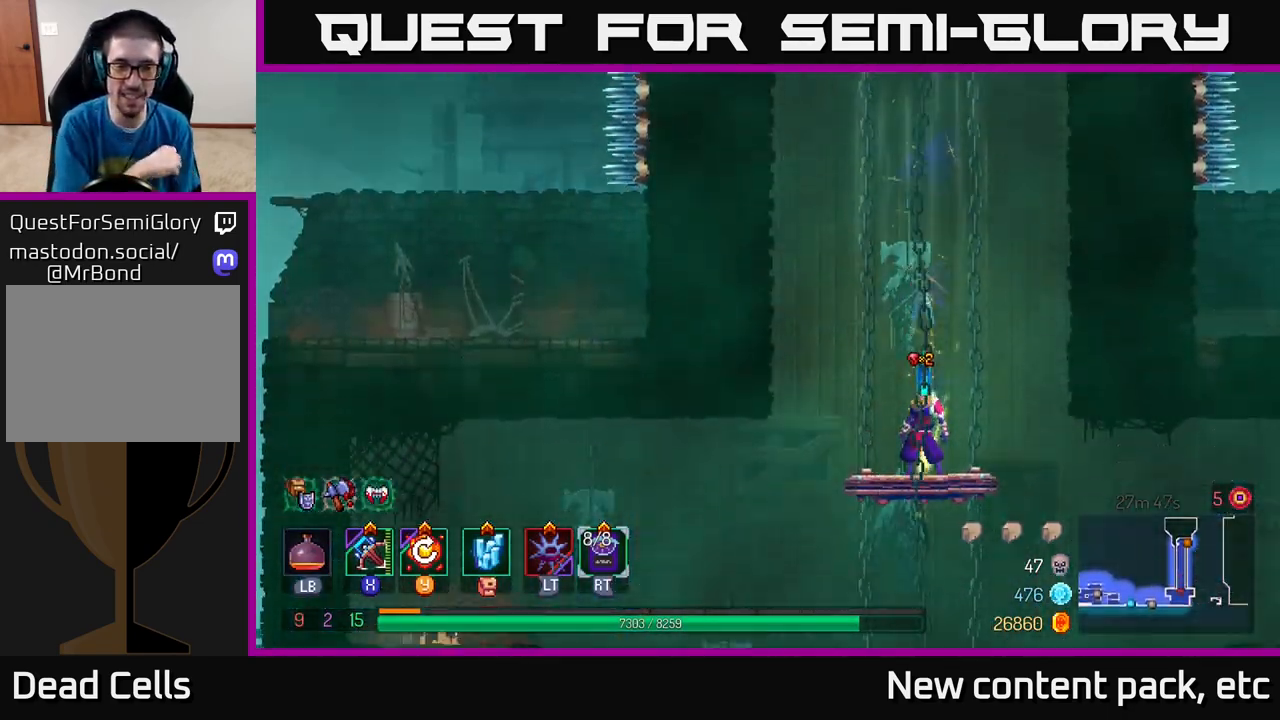
{"buttons": [], "left_stick": "left", "right_stick": "center", "events": [[33, "left_stick", "left"]]}
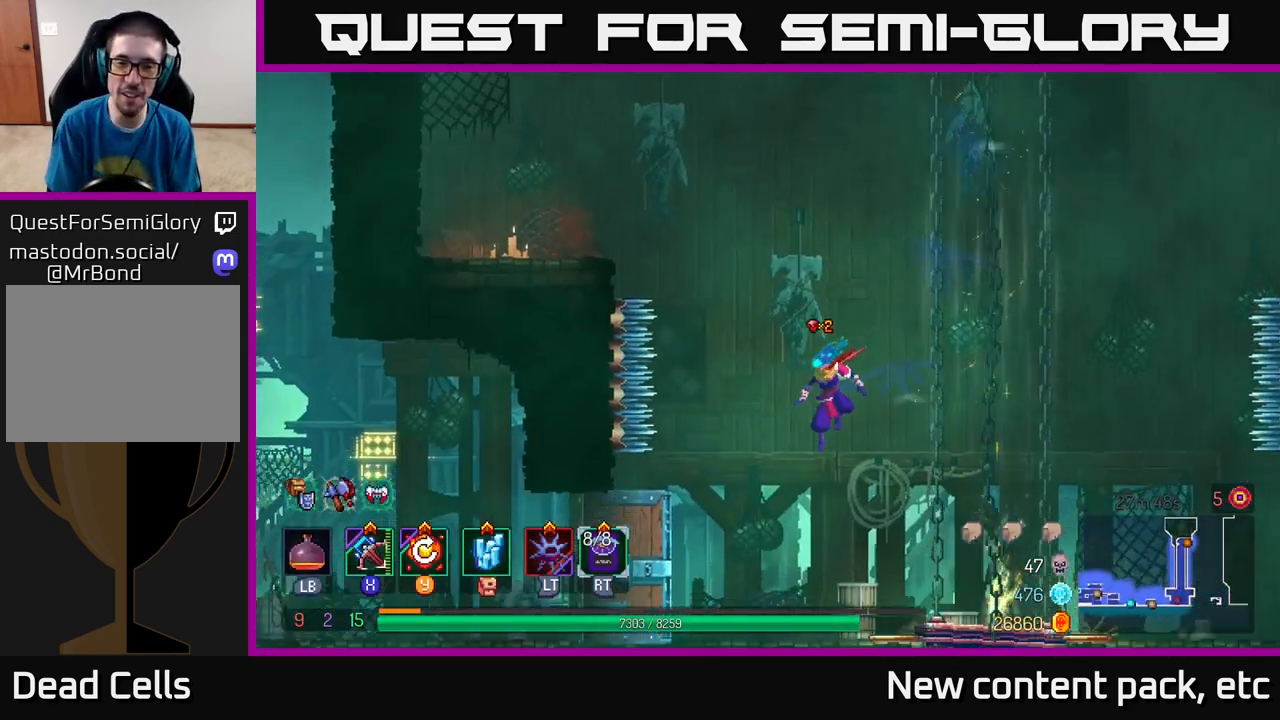
{"buttons": [], "left_stick": "left", "right_stick": "center", "events": [[350, "B", "down"], [483, "B", "up"]]}
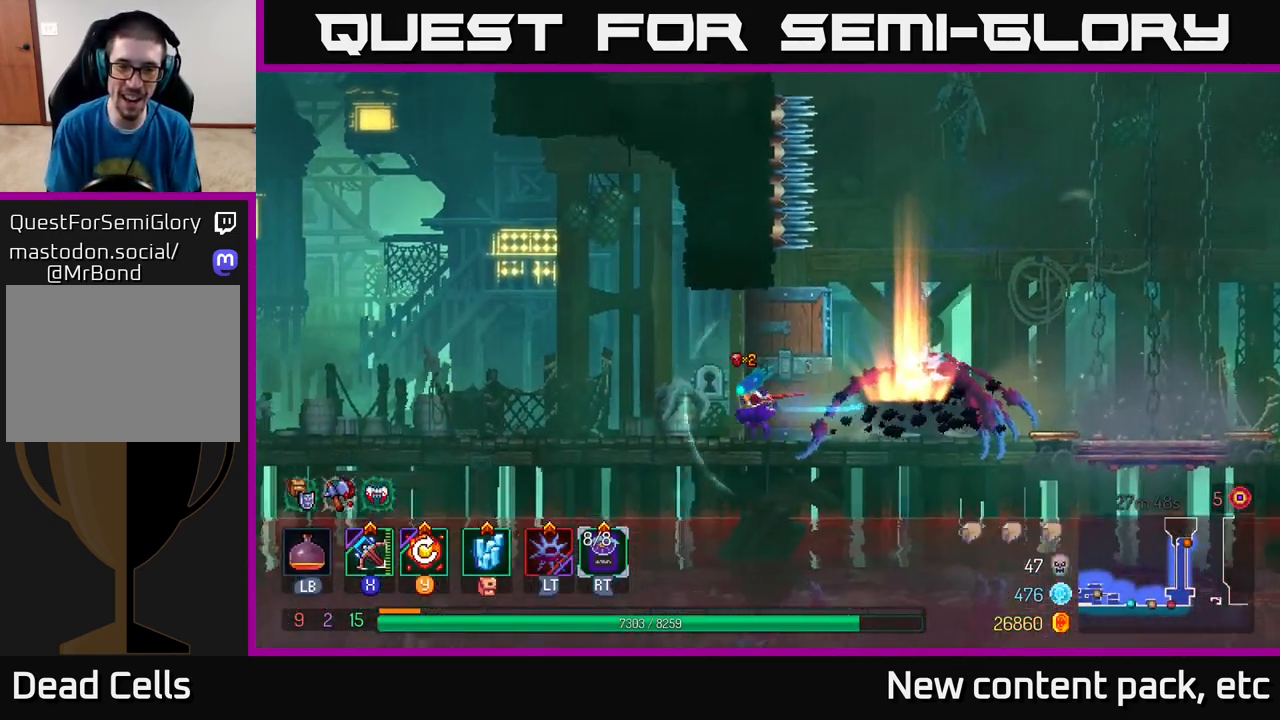
{"buttons": [], "left_stick": "left", "right_stick": "center", "events": []}
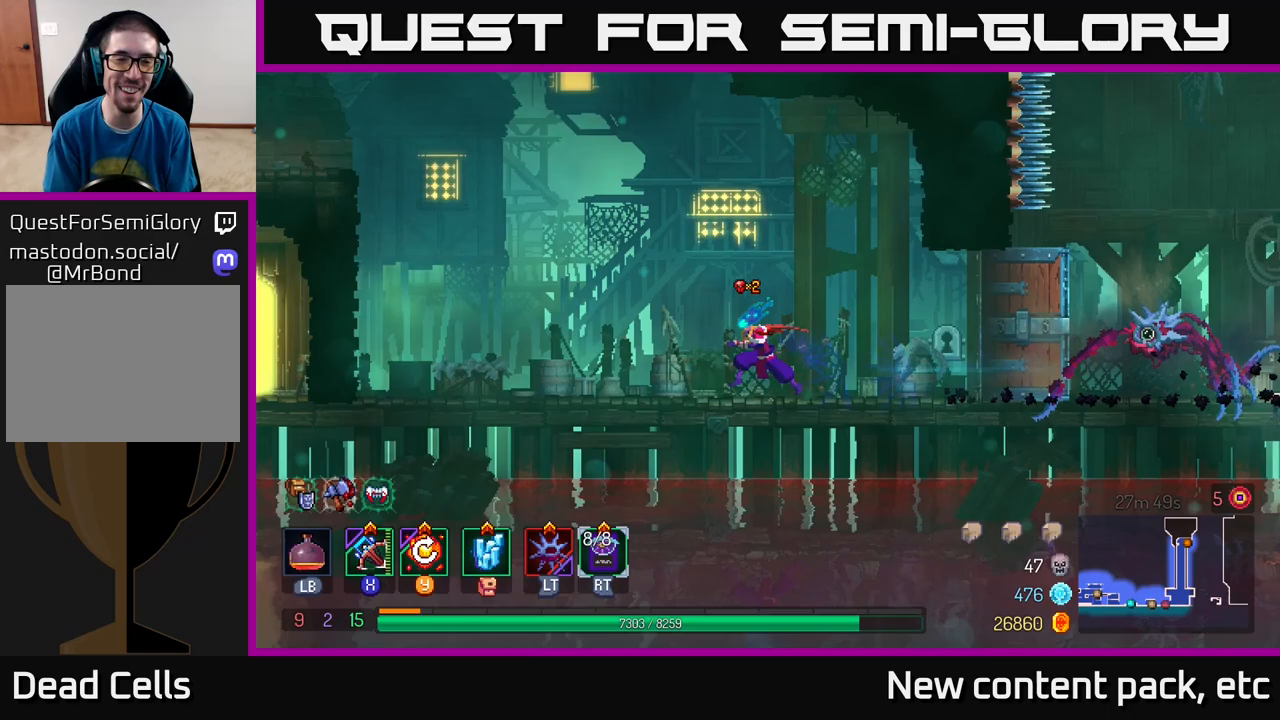
{"buttons": [], "left_stick": "left", "right_stick": "center", "events": [[350, "B", "down"], [500, "B", "up"]]}
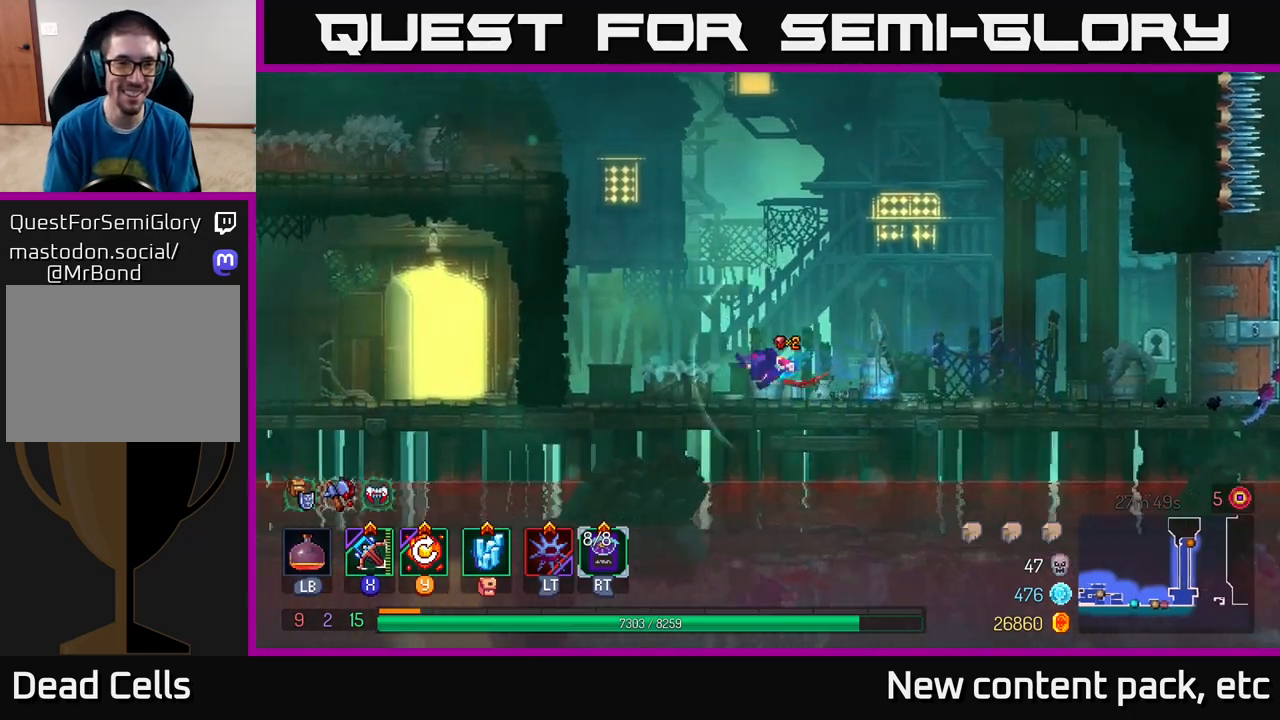
{"buttons": ["A"], "left_stick": "left", "right_stick": "center", "events": [[133, "A", "down"], [250, "A", "up"], [317, "A", "down"]]}
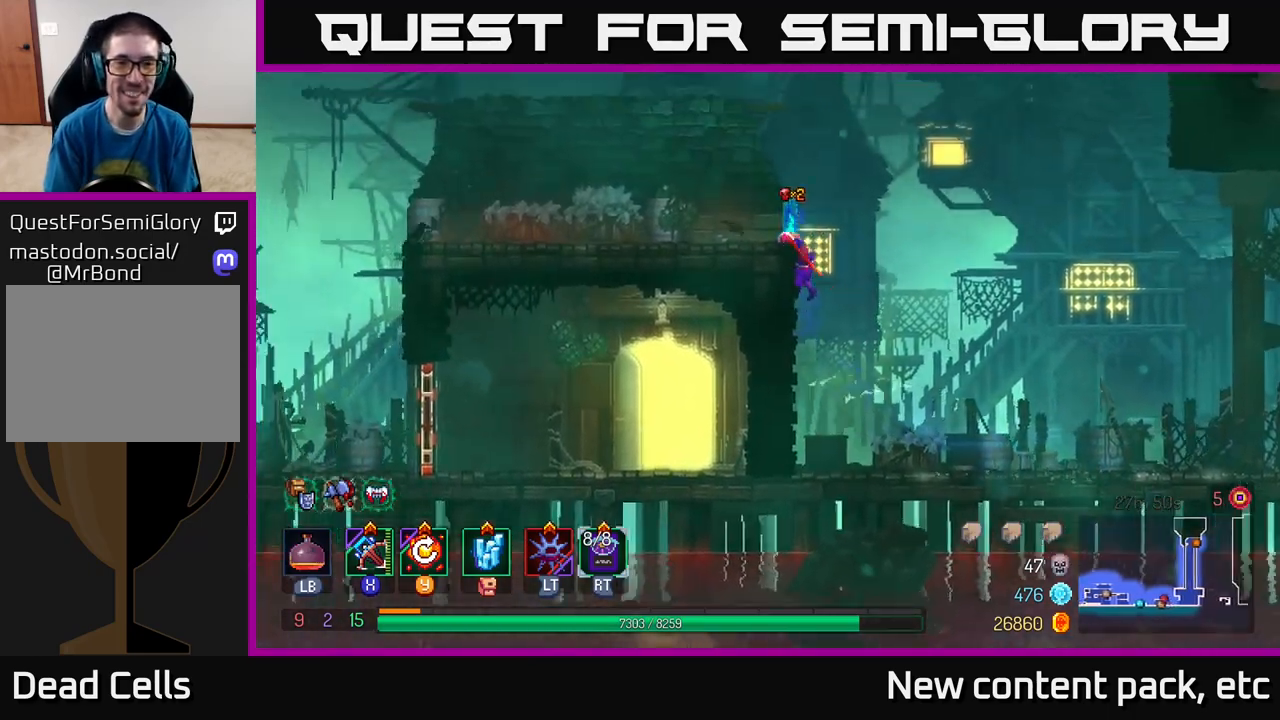
{"buttons": ["B"], "left_stick": "left", "right_stick": "center", "events": [[17, "A", "up"], [167, "B", "down"], [317, "B", "up"], [400, "B", "down"]]}
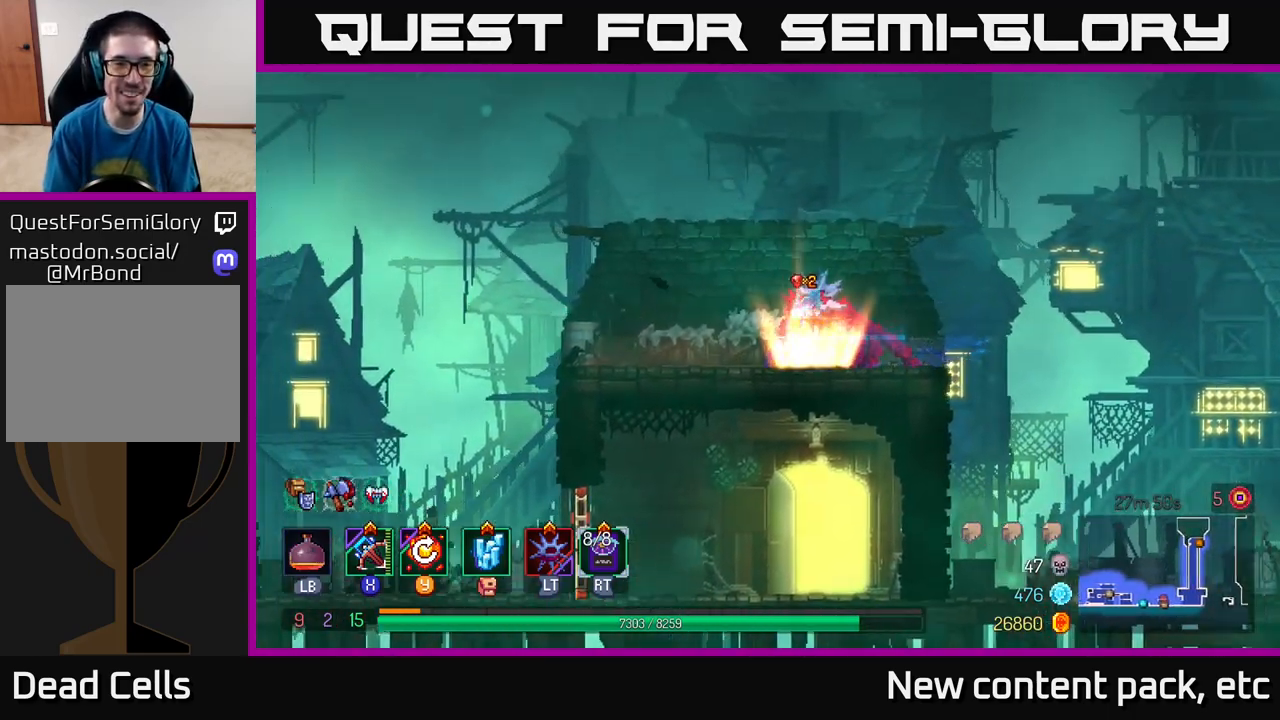
{"buttons": [], "left_stick": "left", "right_stick": "center", "events": [[100, "B", "up"]]}
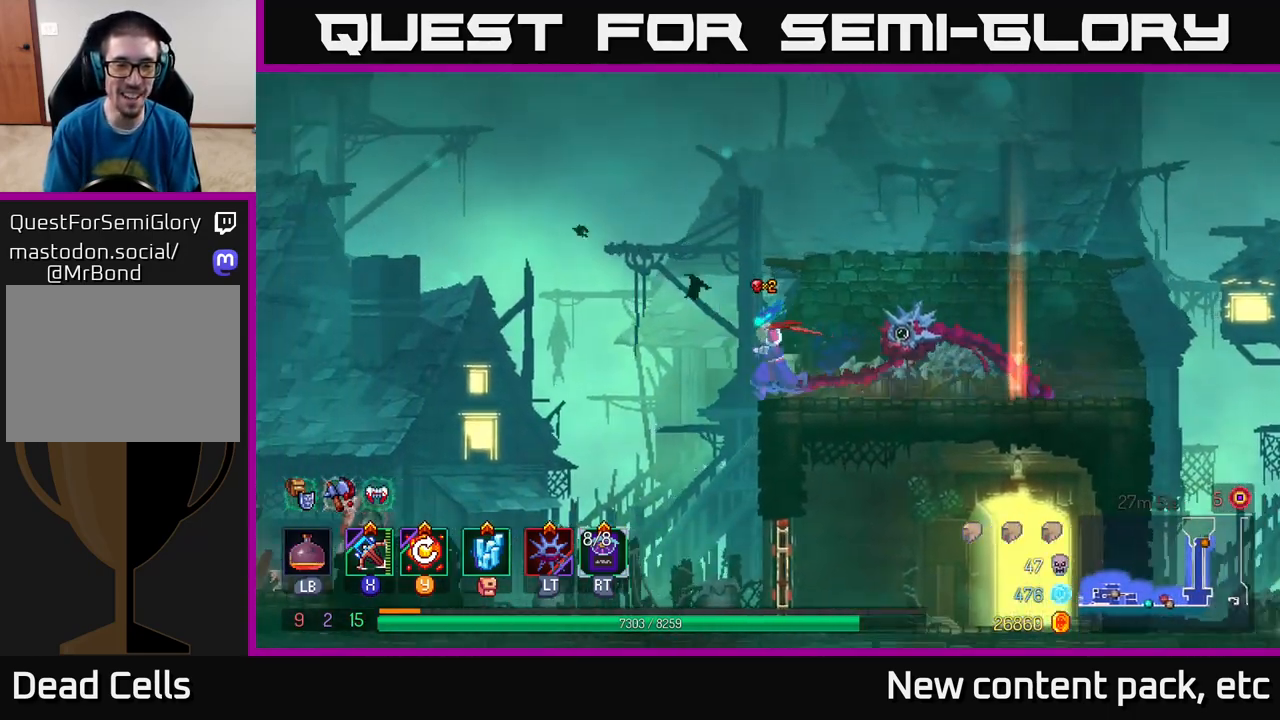
{"buttons": [], "left_stick": "left", "right_stick": "center", "events": [[33, "A", "down"], [317, "A", "up"]]}
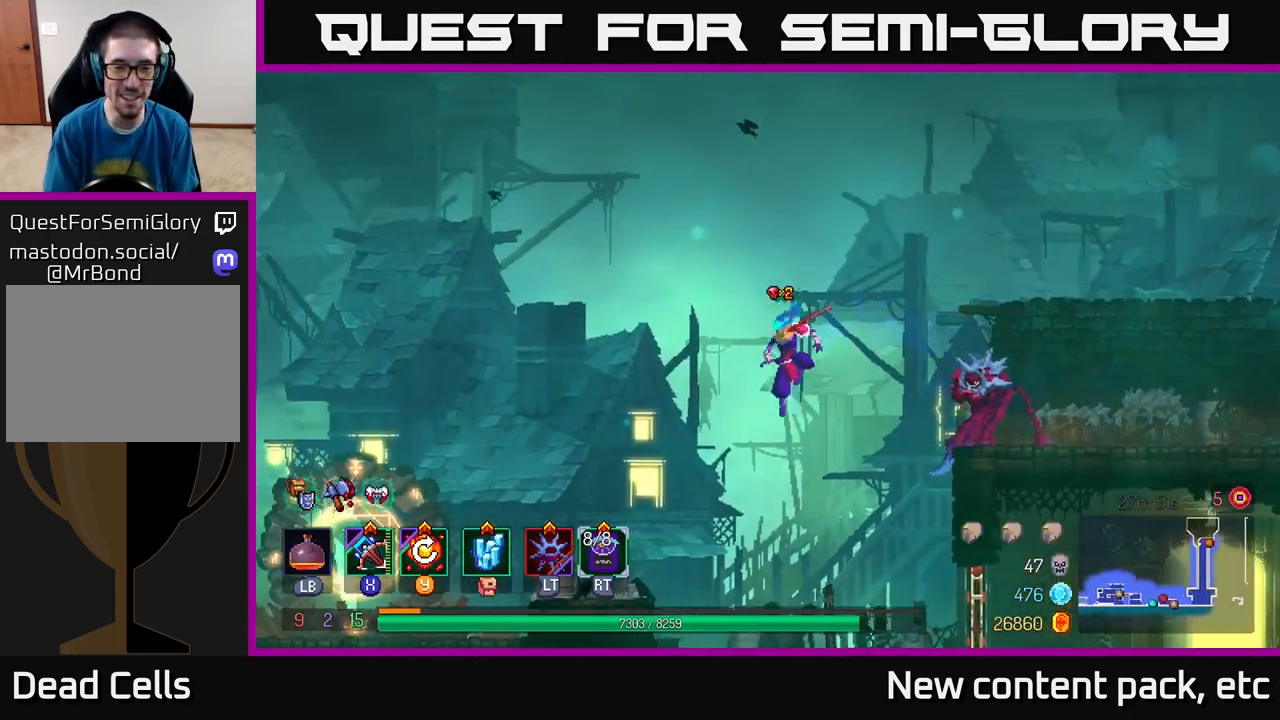
{"buttons": ["B"], "left_stick": "left", "right_stick": "center", "events": [[283, "B", "down"]]}
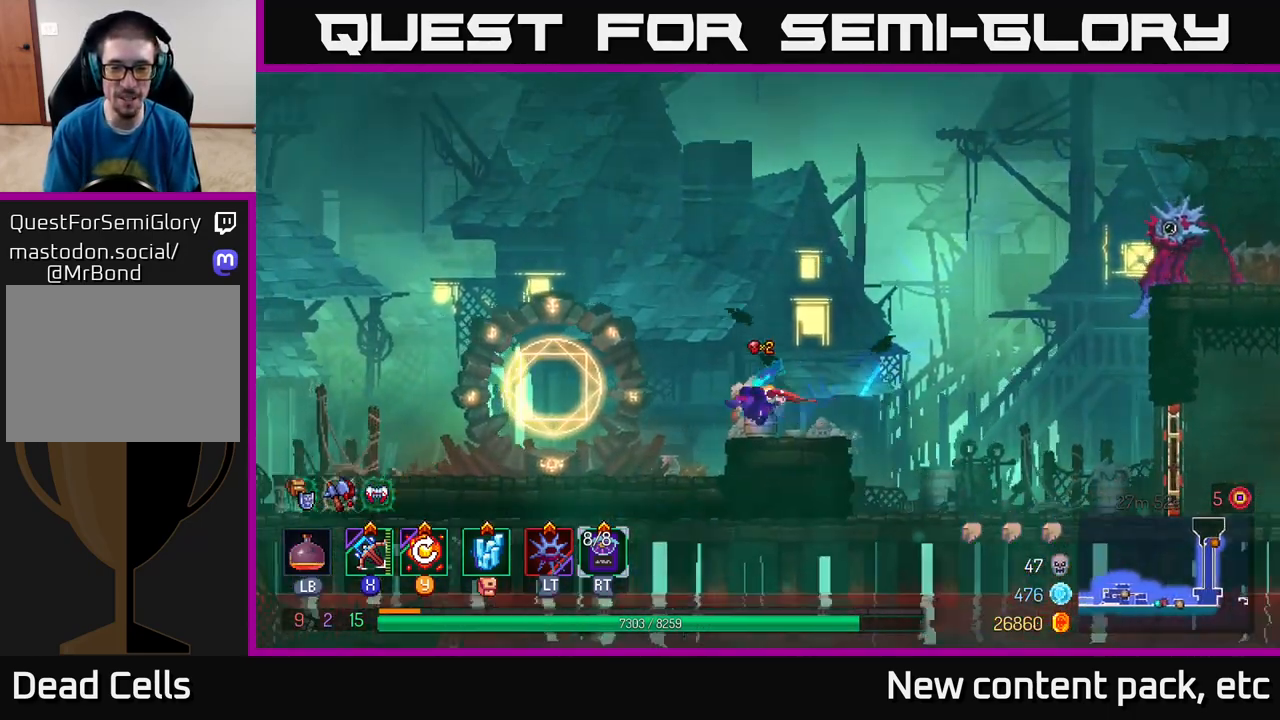
{"buttons": [], "left_stick": "left", "right_stick": "center", "events": [[17, "B", "up"]]}
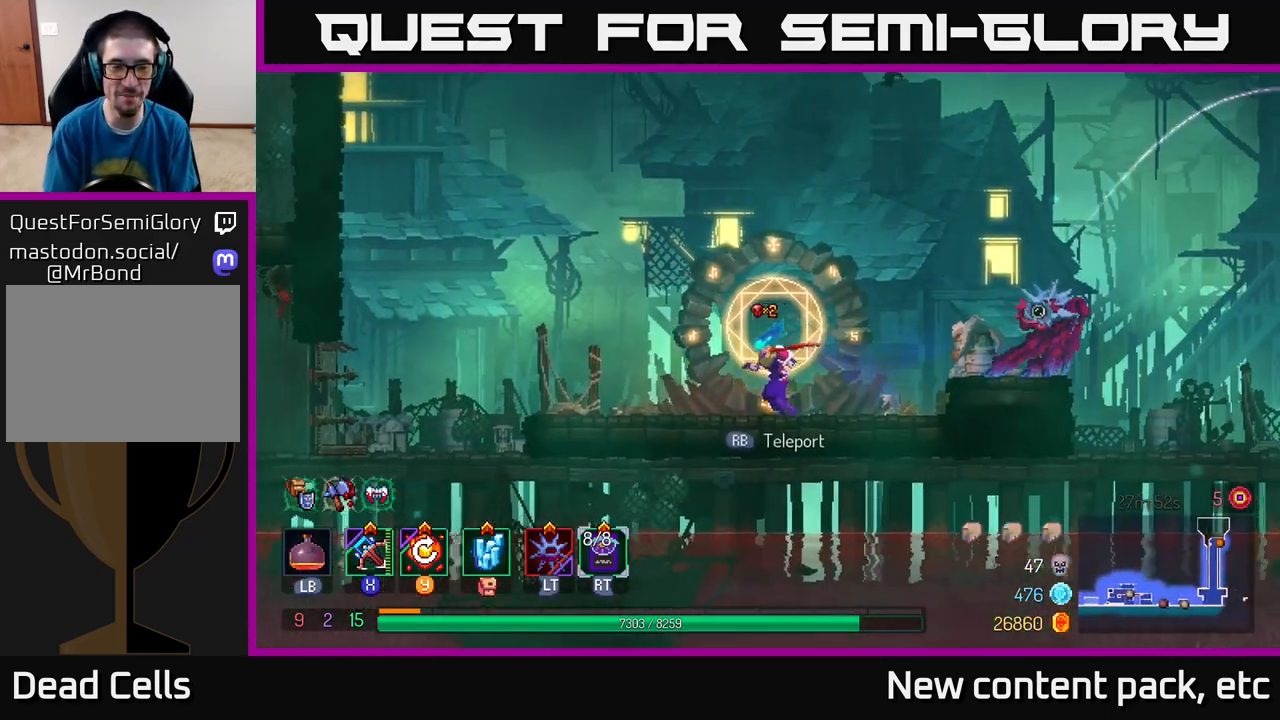
{"buttons": [], "left_stick": "left", "right_stick": "center", "events": [[150, "B", "down"], [317, "B", "up"]]}